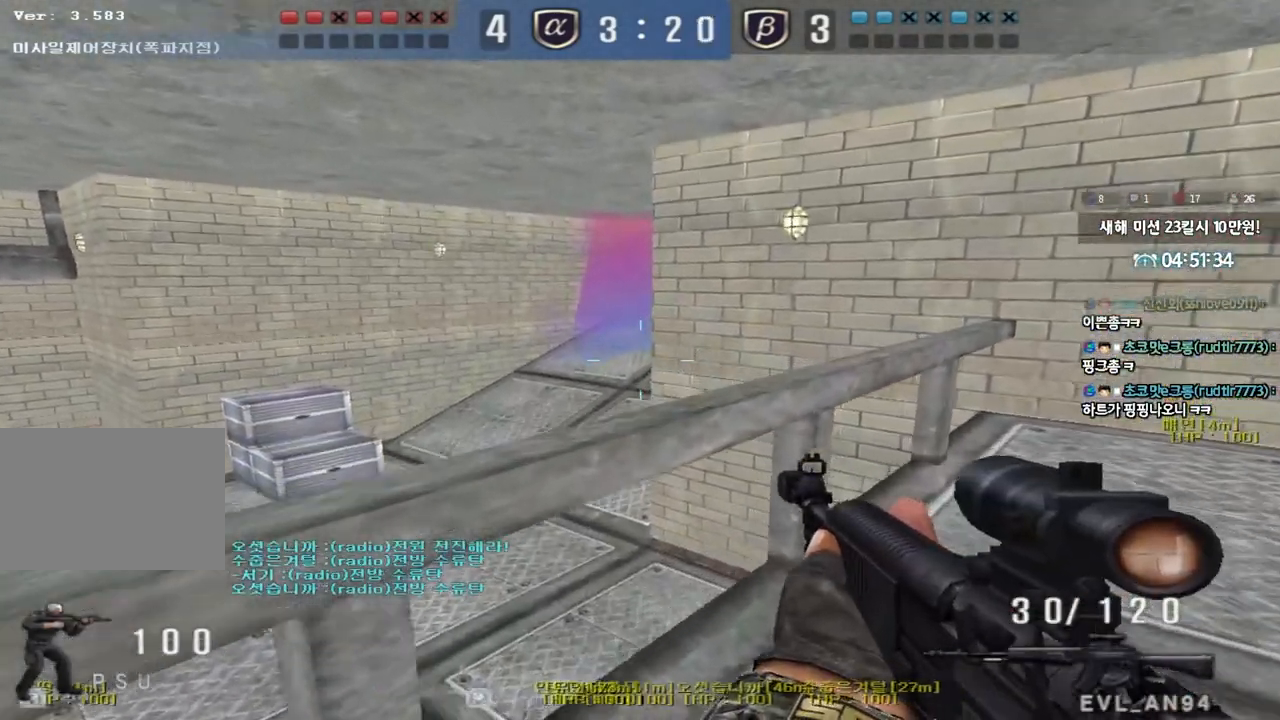
Gameplay with keyboard; each line is a JSON object with the keys held at the frame after it. "events" lists presses ("down") and releases ("up") of "a", "ctrl", "d", "e", "f", "q", "r", "s", "shift", "space", "tab" and "w" between this image and that frame as [ms after this image, input, new state], when the widget could be followed in between. No other keys are recorded. Mouse input is not recorded.
{"keys": ["shift"], "events": [[217, "w", "up"], [350, "a", "down"], [500, "a", "up"]]}
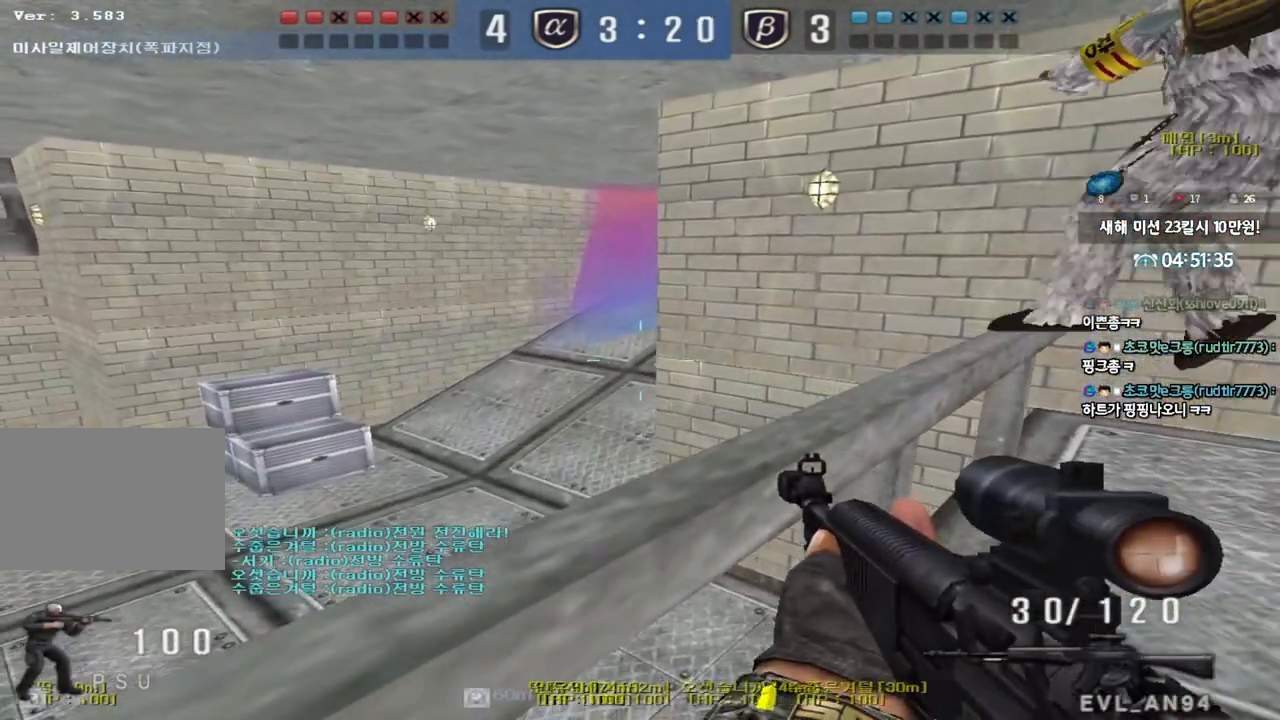
{"keys": ["shift"], "events": []}
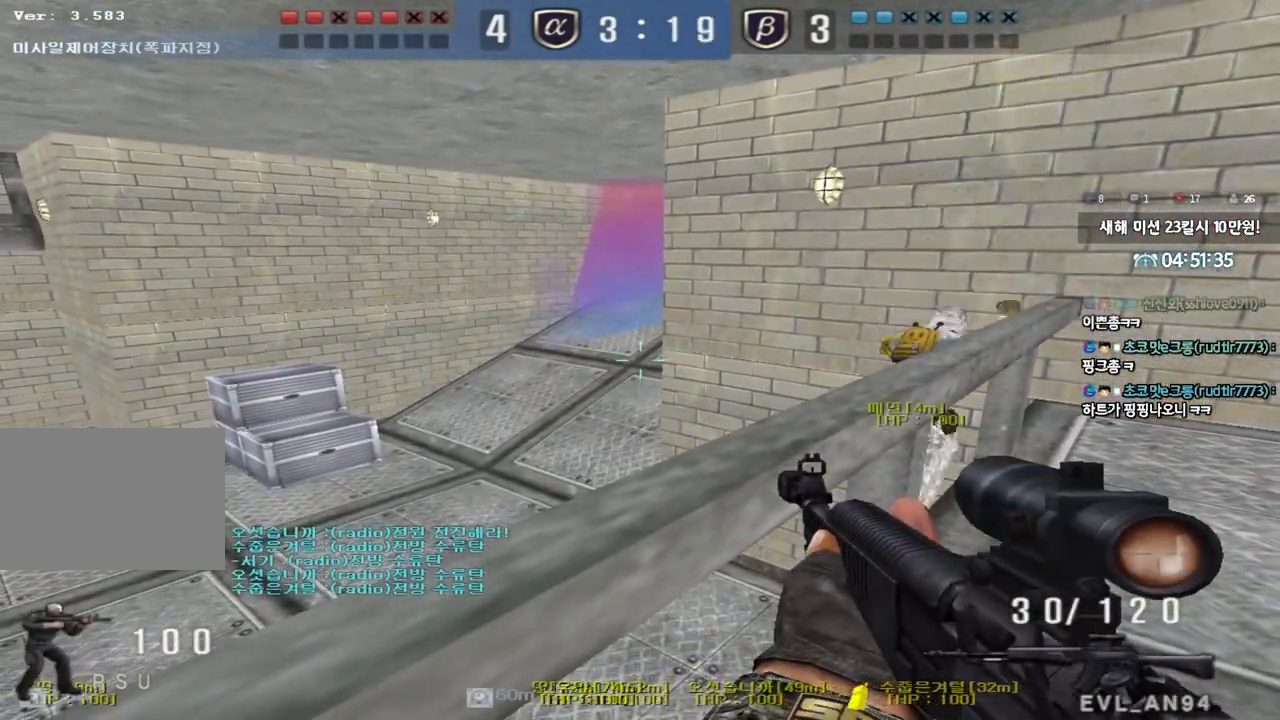
{"keys": ["shift"], "events": []}
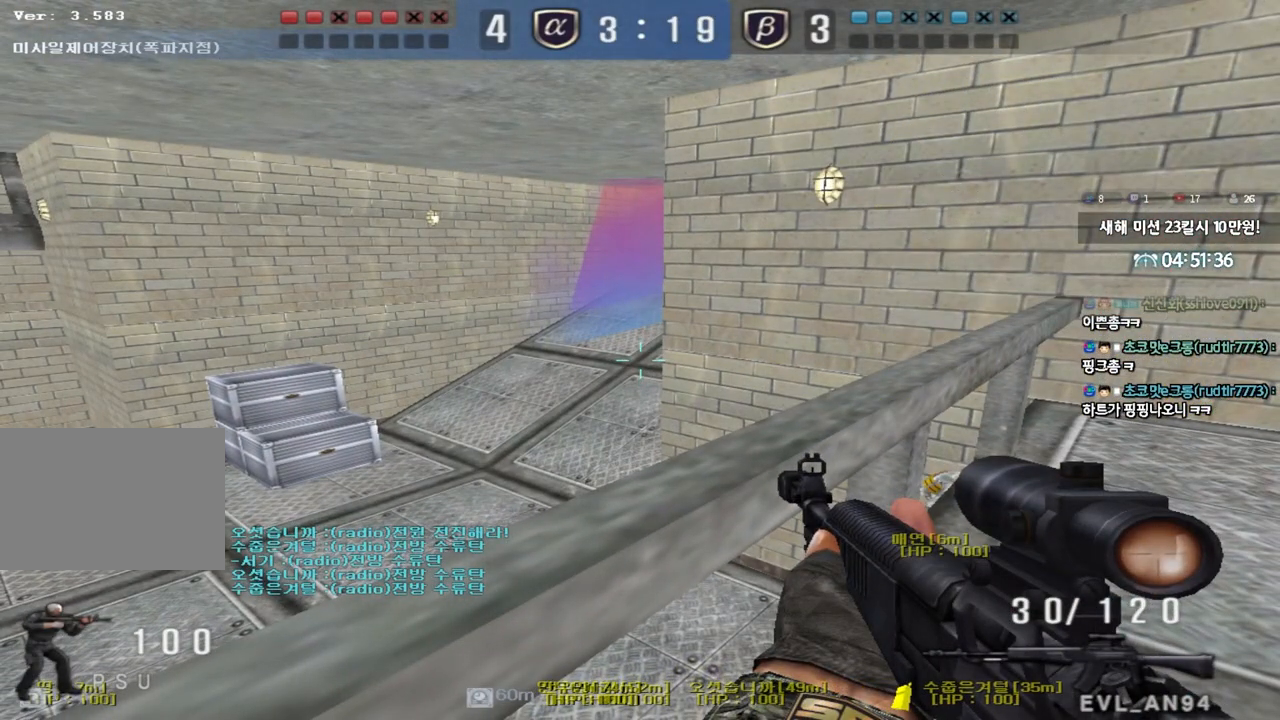
{"keys": ["shift"], "events": []}
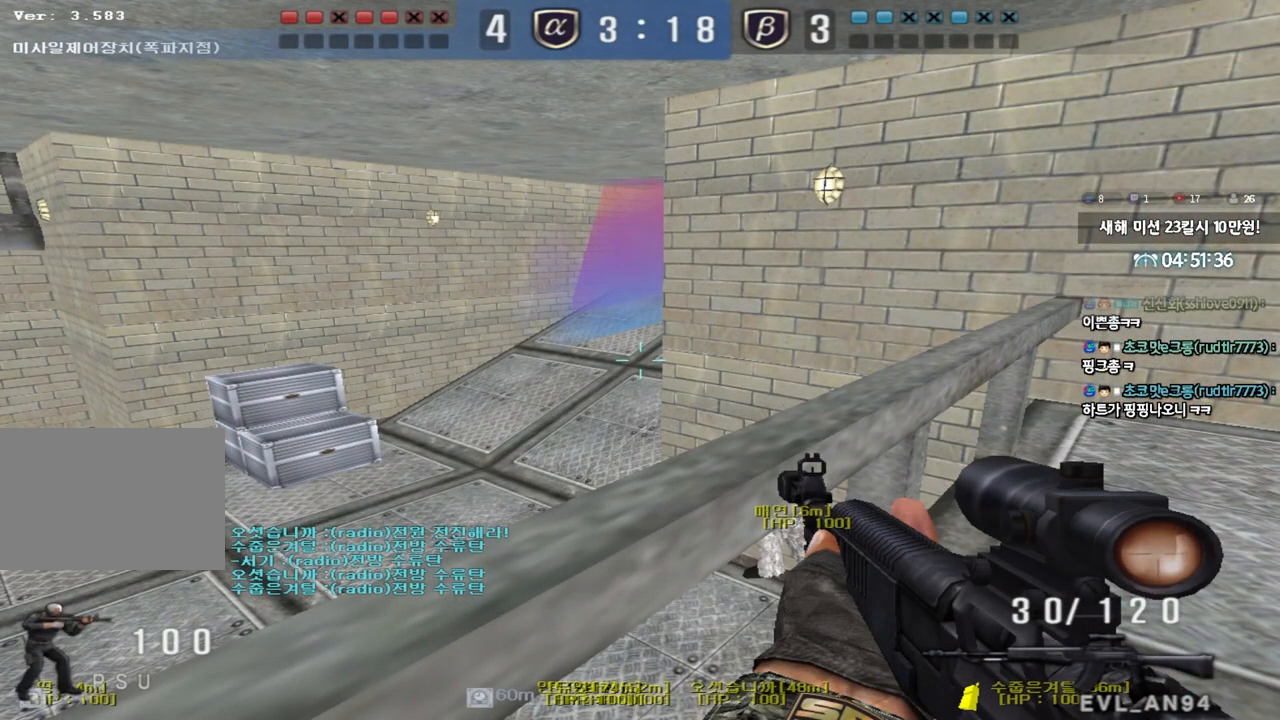
{"keys": ["a", "shift"], "events": [[217, "a", "down"], [233, "w", "down"], [317, "w", "up"]]}
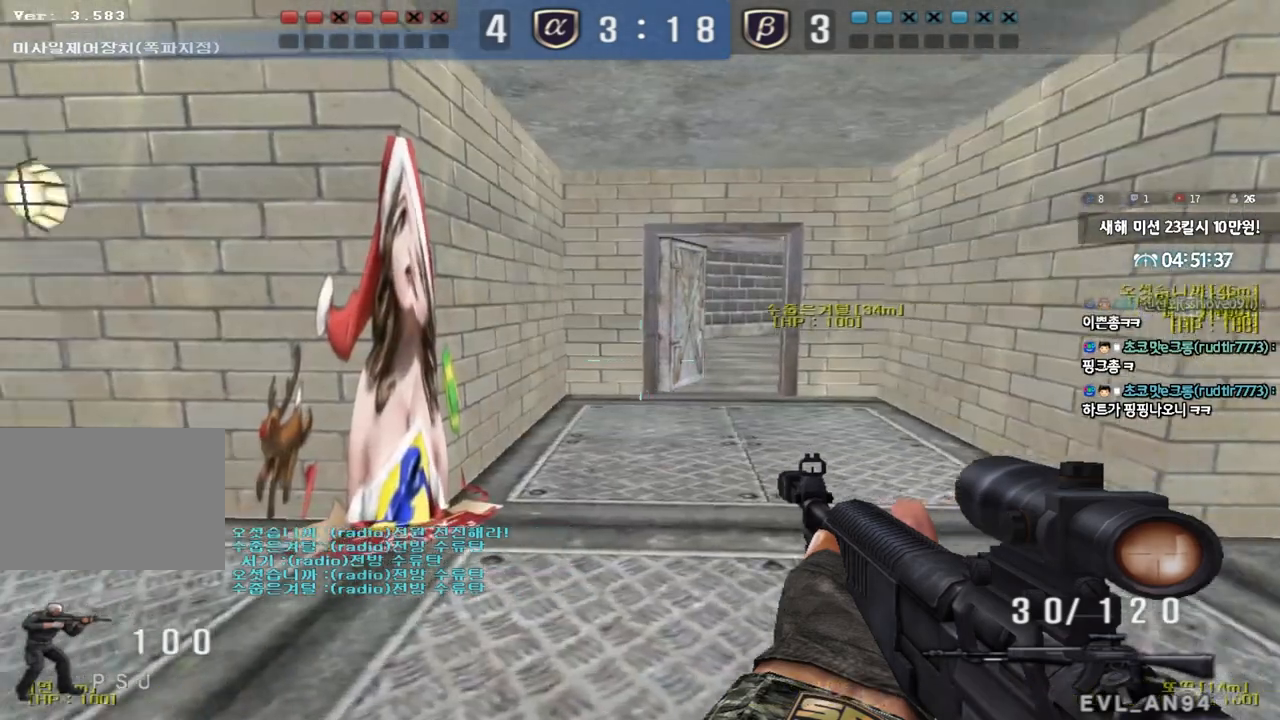
{"keys": ["a", "shift"], "events": []}
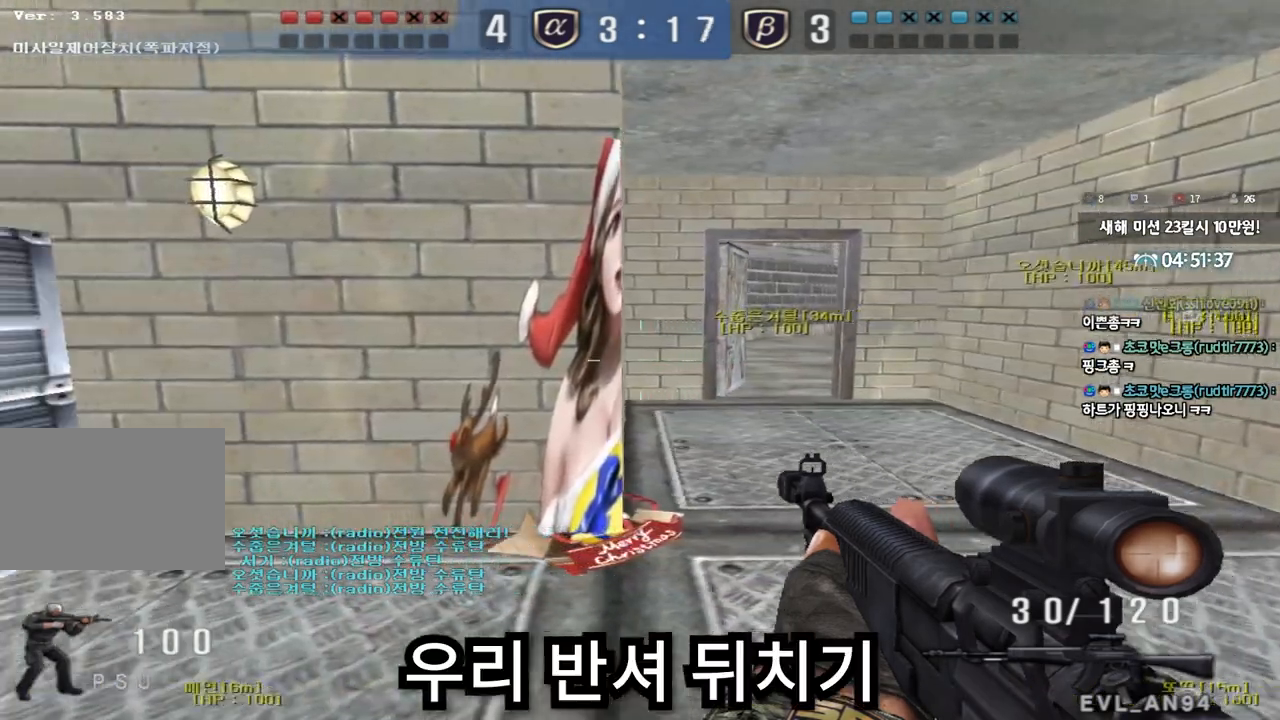
{"keys": ["a", "s", "shift"], "events": [[50, "a", "up"], [467, "a", "down"], [483, "s", "down"]]}
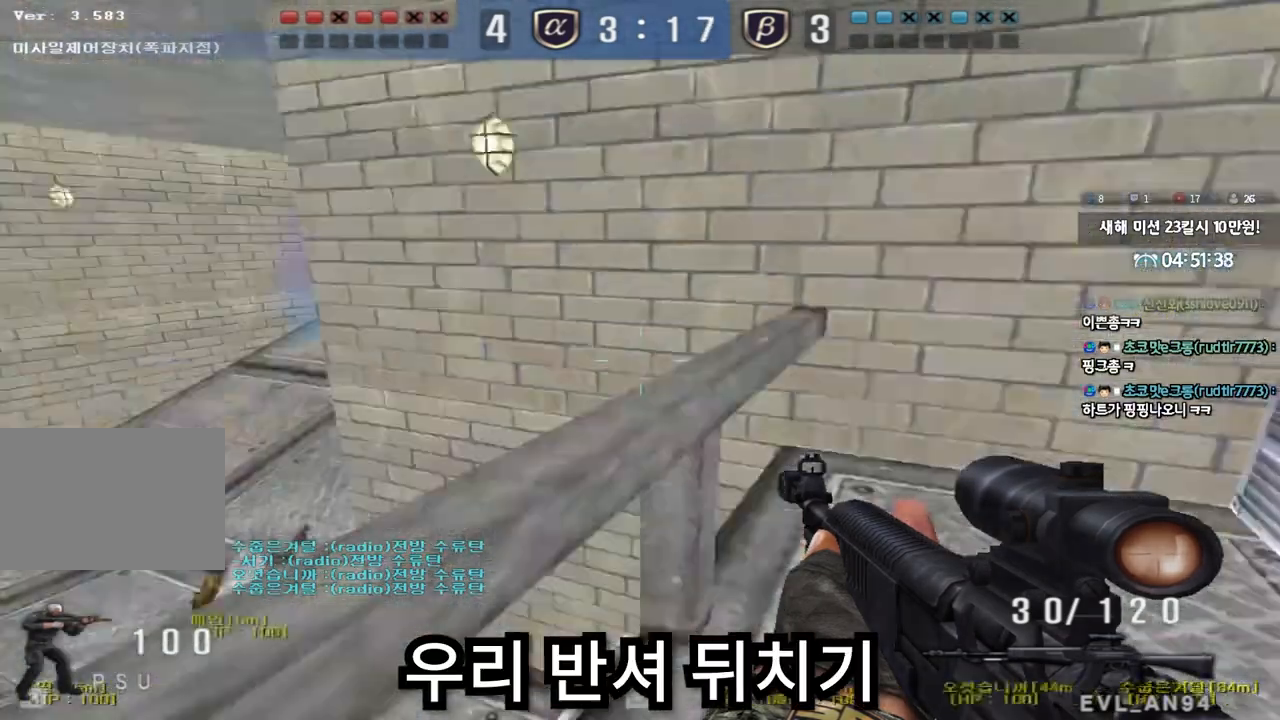
{"keys": ["a", "shift", "w"], "events": [[217, "s", "up"], [233, "a", "up"], [483, "a", "down"], [500, "w", "down"]]}
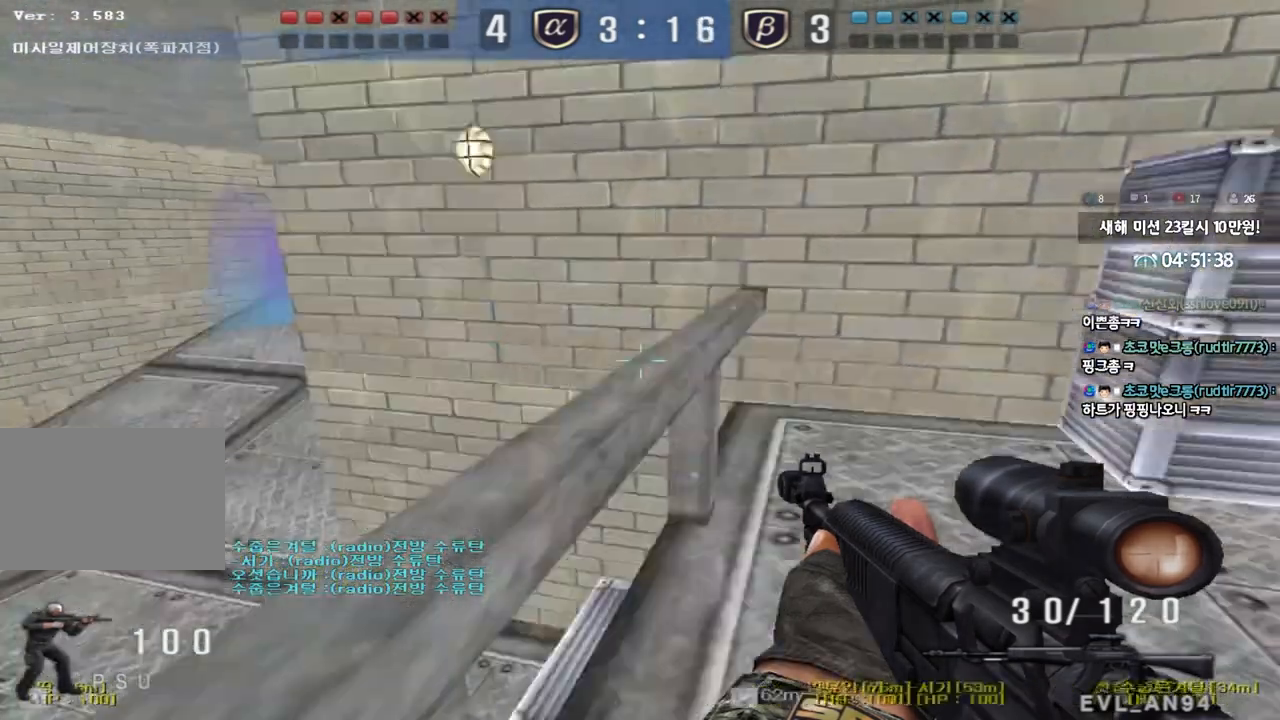
{"keys": ["a", "s", "shift"], "events": [[67, "w", "up"], [250, "s", "down"]]}
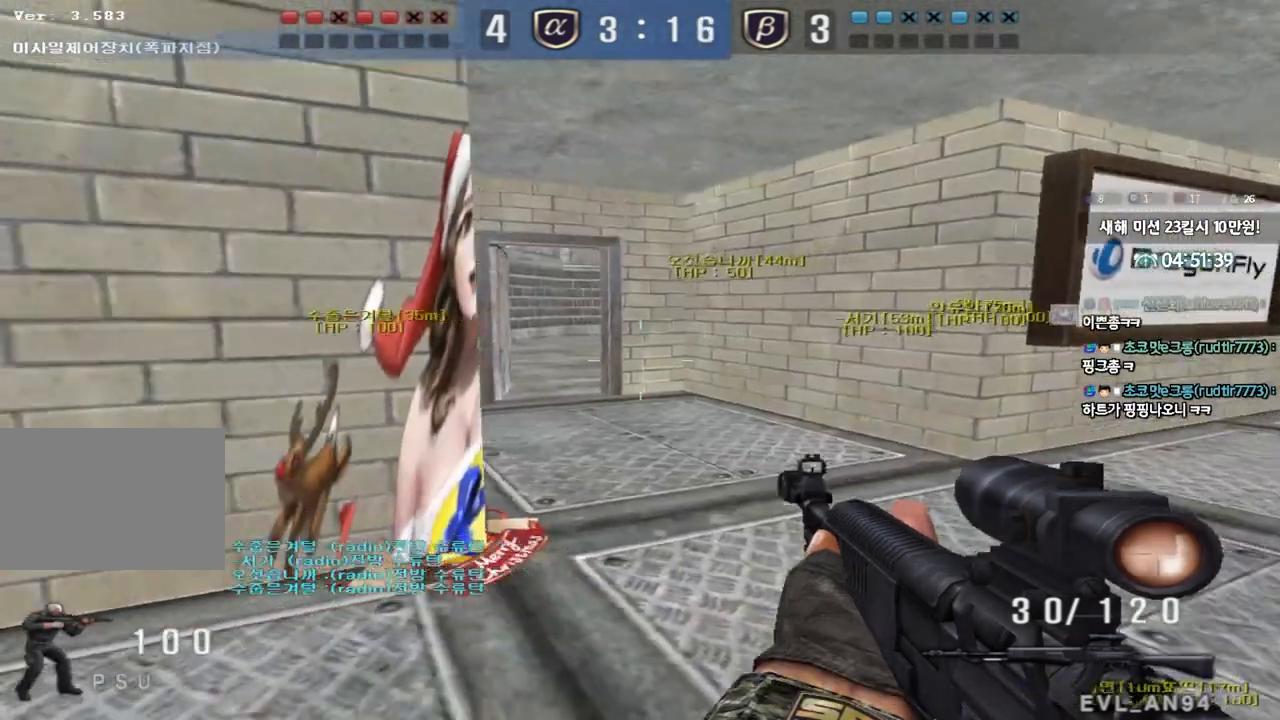
{"keys": ["ctrl"], "events": [[17, "shift", "up"], [33, "s", "up"], [67, "a", "up"], [100, "ctrl", "down"], [167, "s", "down"], [350, "s", "up"]]}
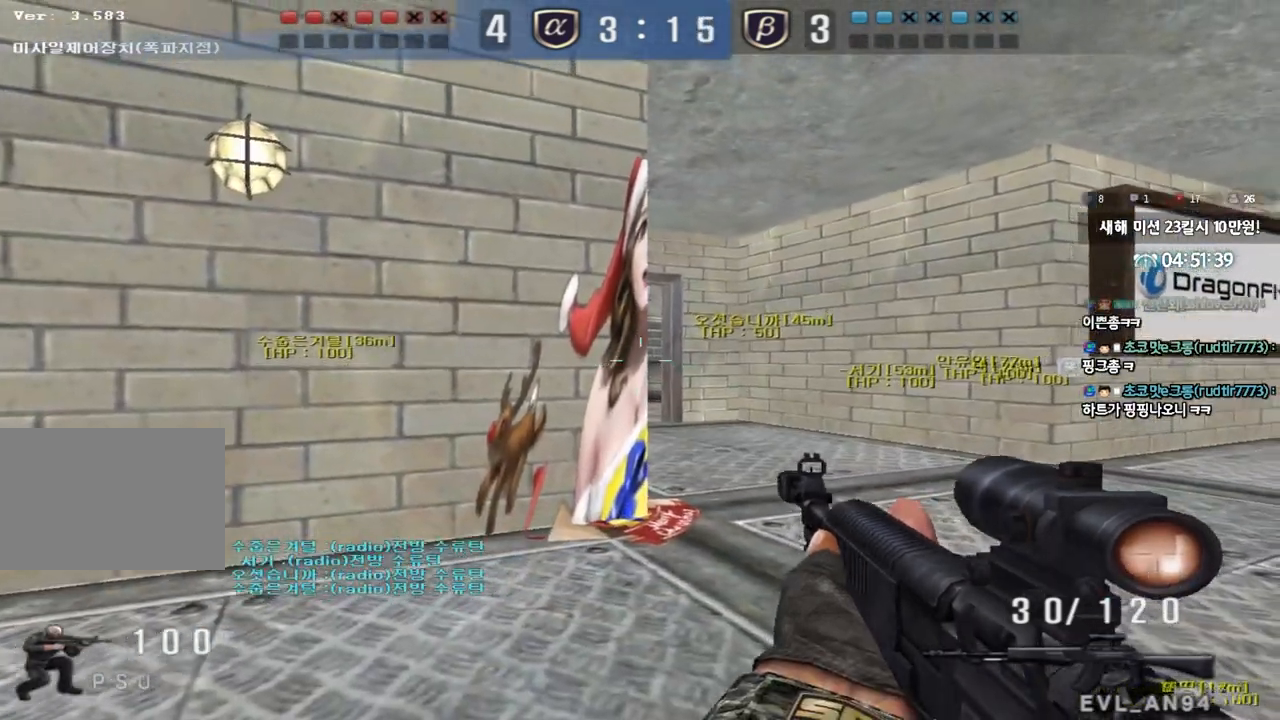
{"keys": ["ctrl"], "events": [[200, "s", "down"], [283, "s", "up"]]}
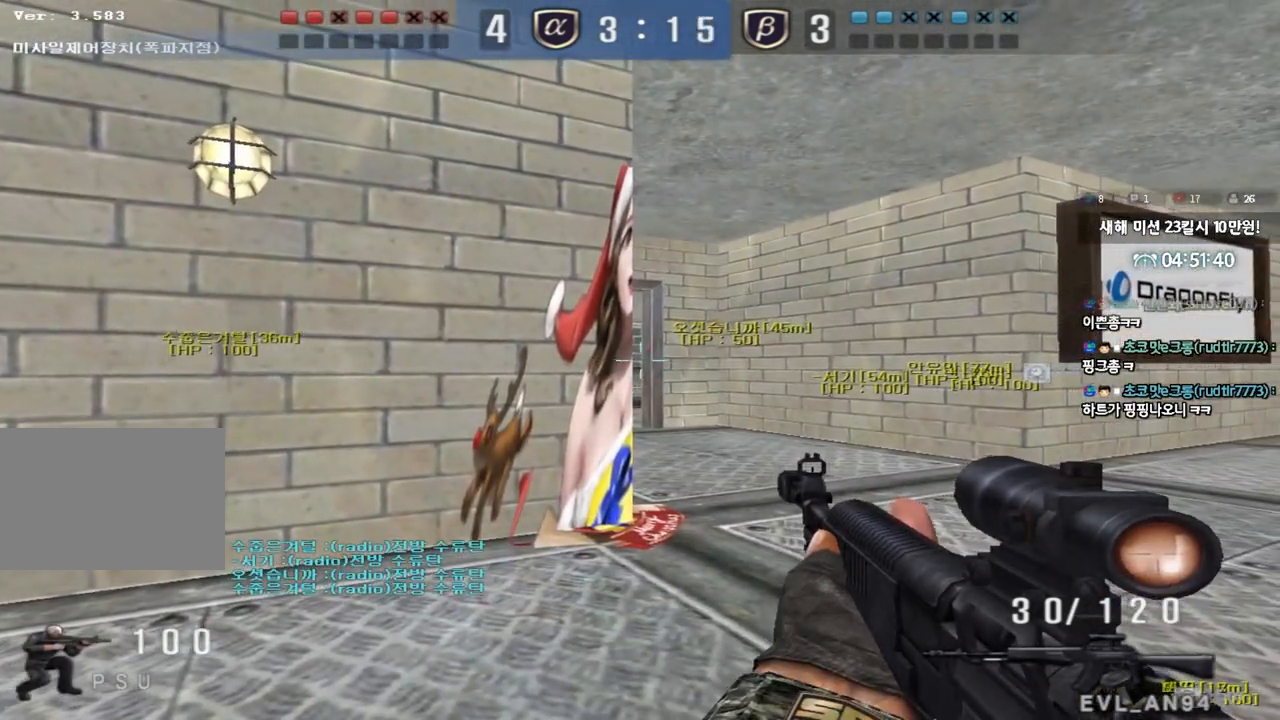
{"keys": ["ctrl"], "events": [[83, "s", "down"], [100, "s", "up"], [250, "s", "down"], [283, "s", "up"]]}
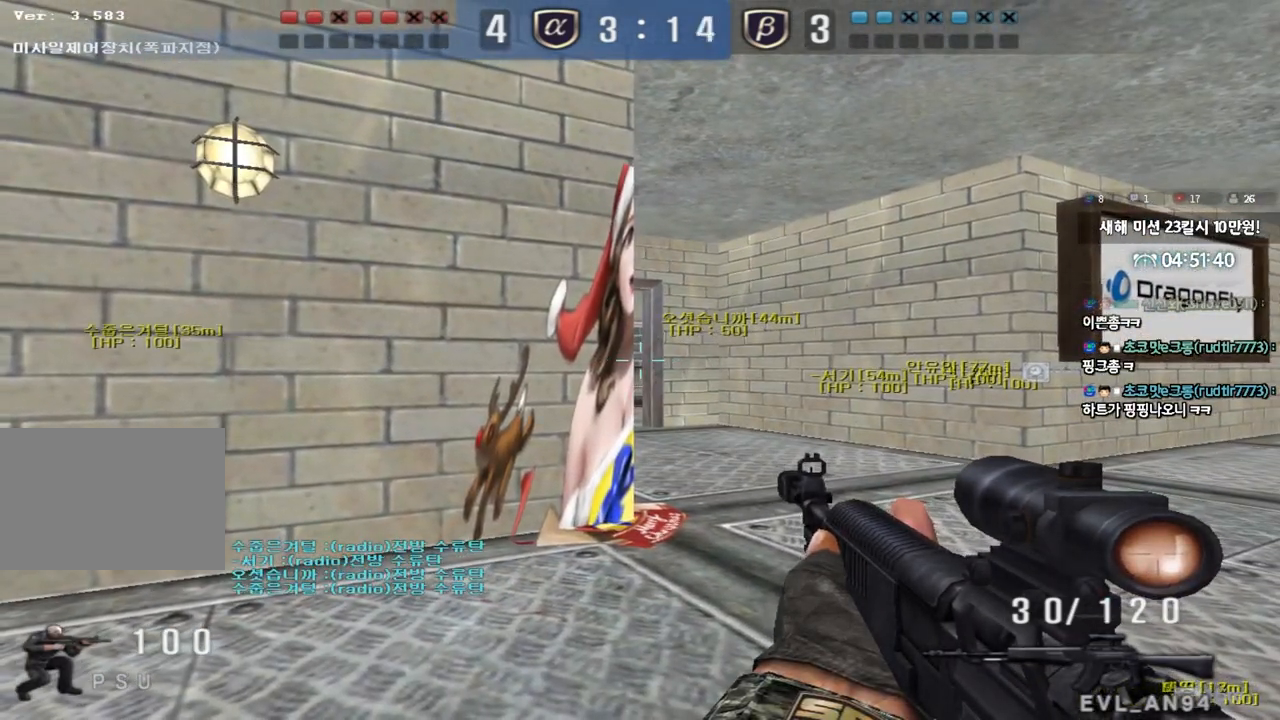
{"keys": ["ctrl"], "events": [[133, "s", "down"], [167, "s", "up"]]}
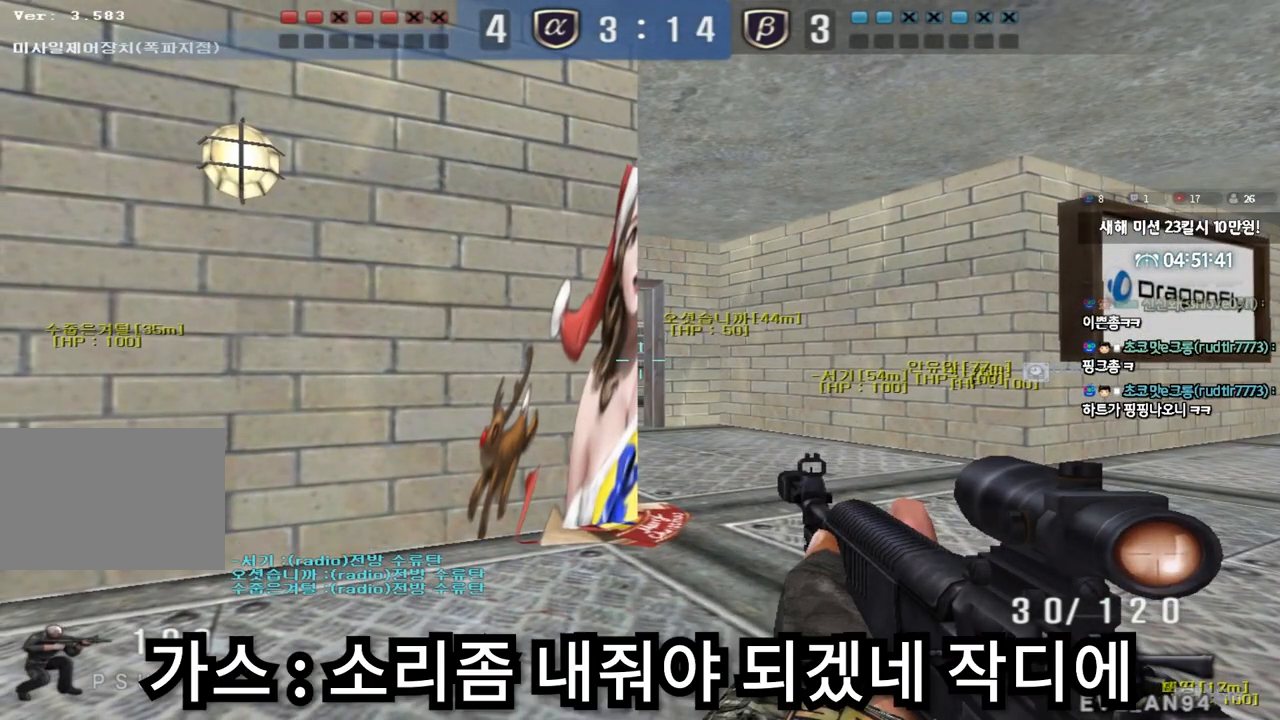
{"keys": ["ctrl"], "events": []}
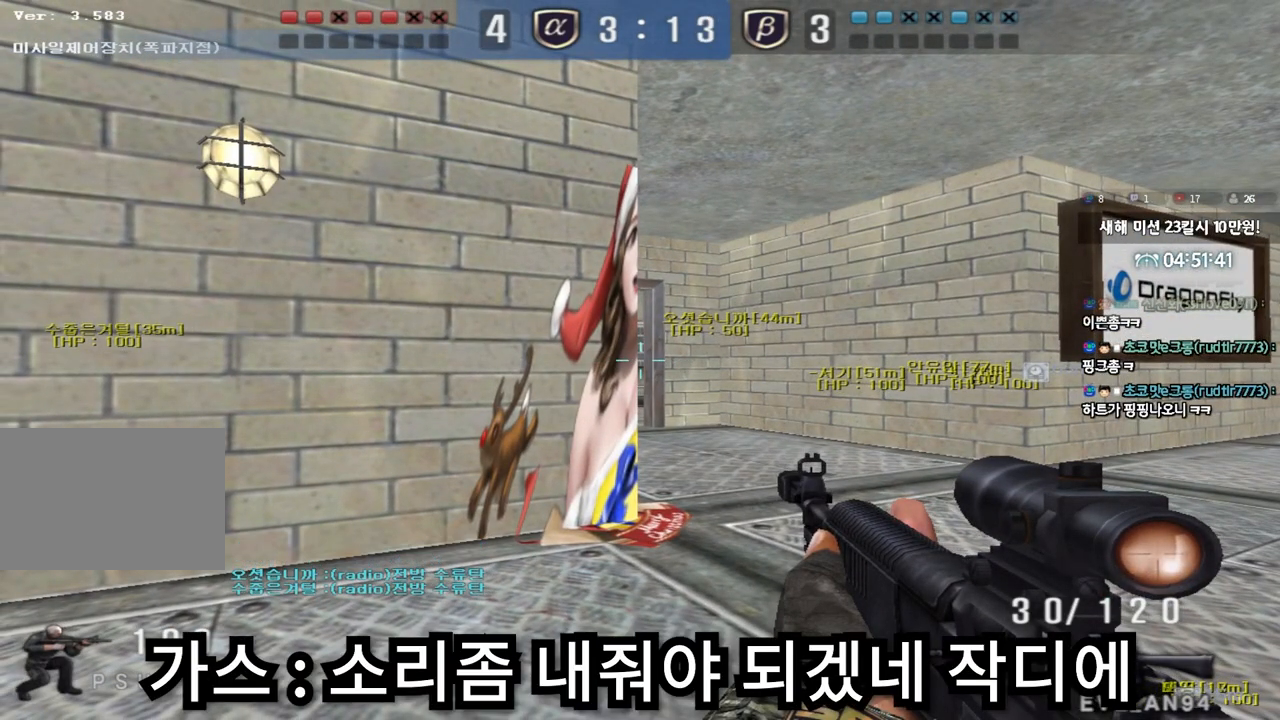
{"keys": ["ctrl"], "events": []}
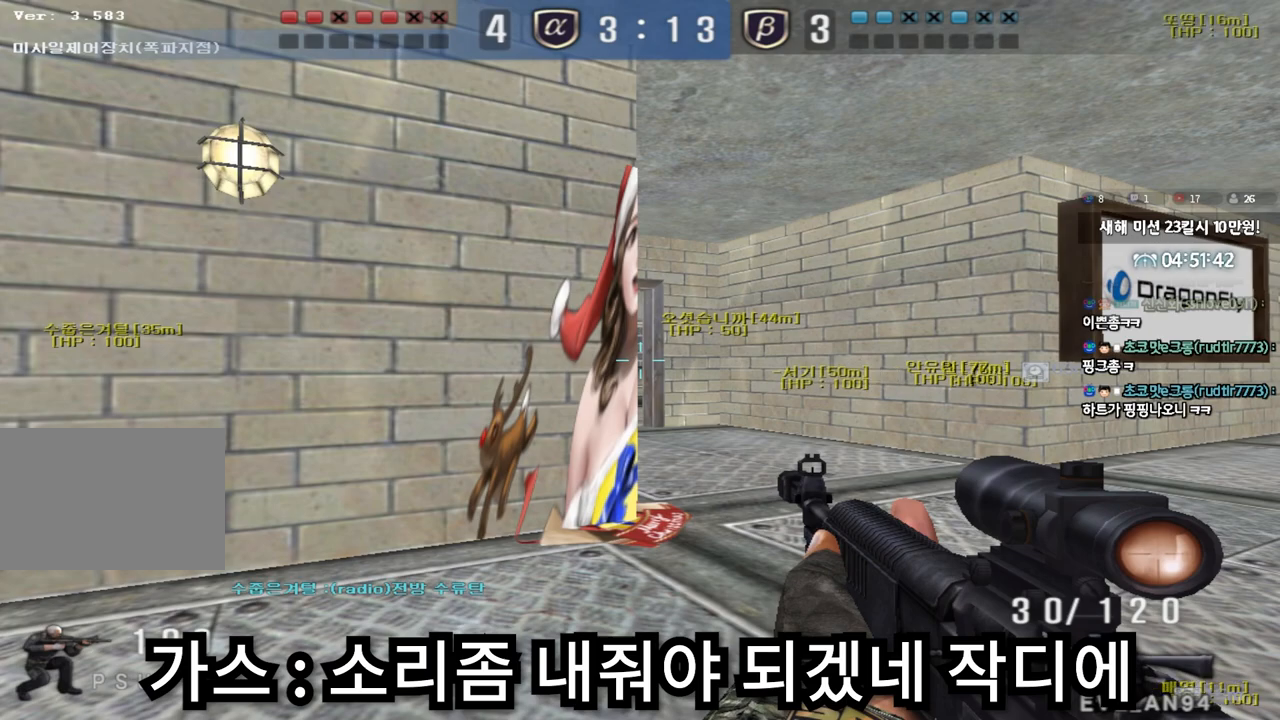
{"keys": ["ctrl"], "events": []}
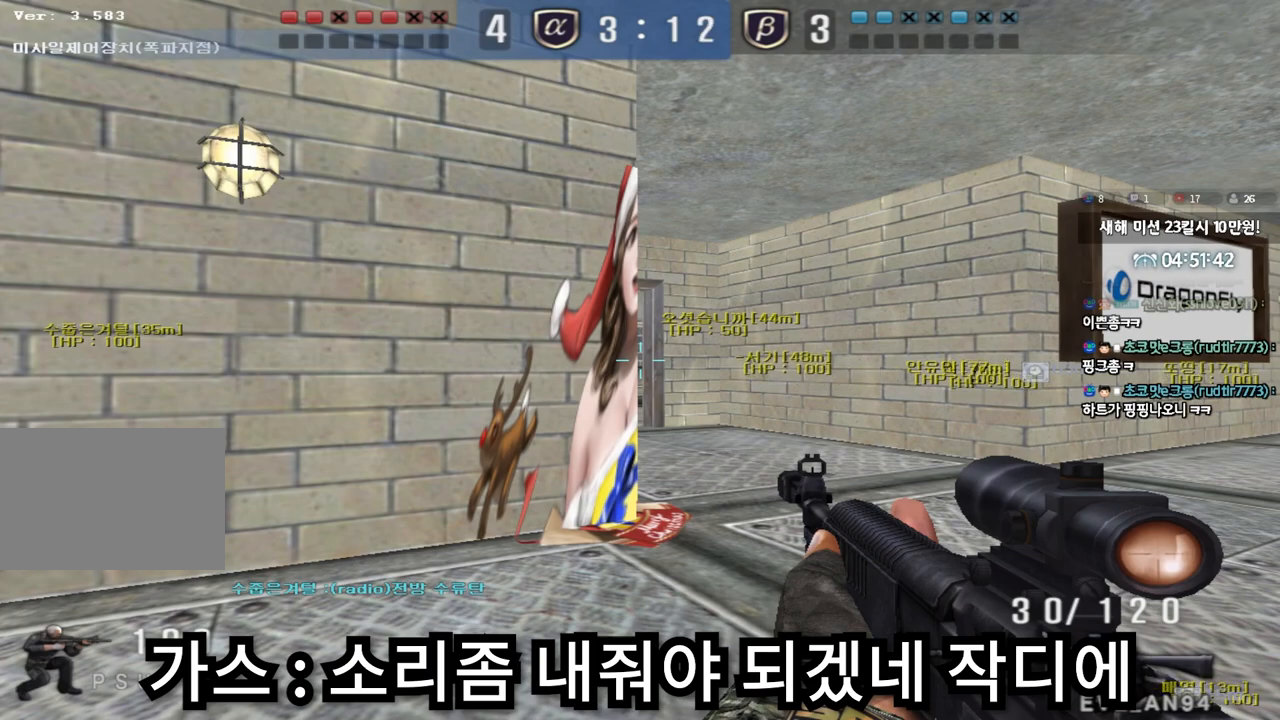
{"keys": ["ctrl"], "events": []}
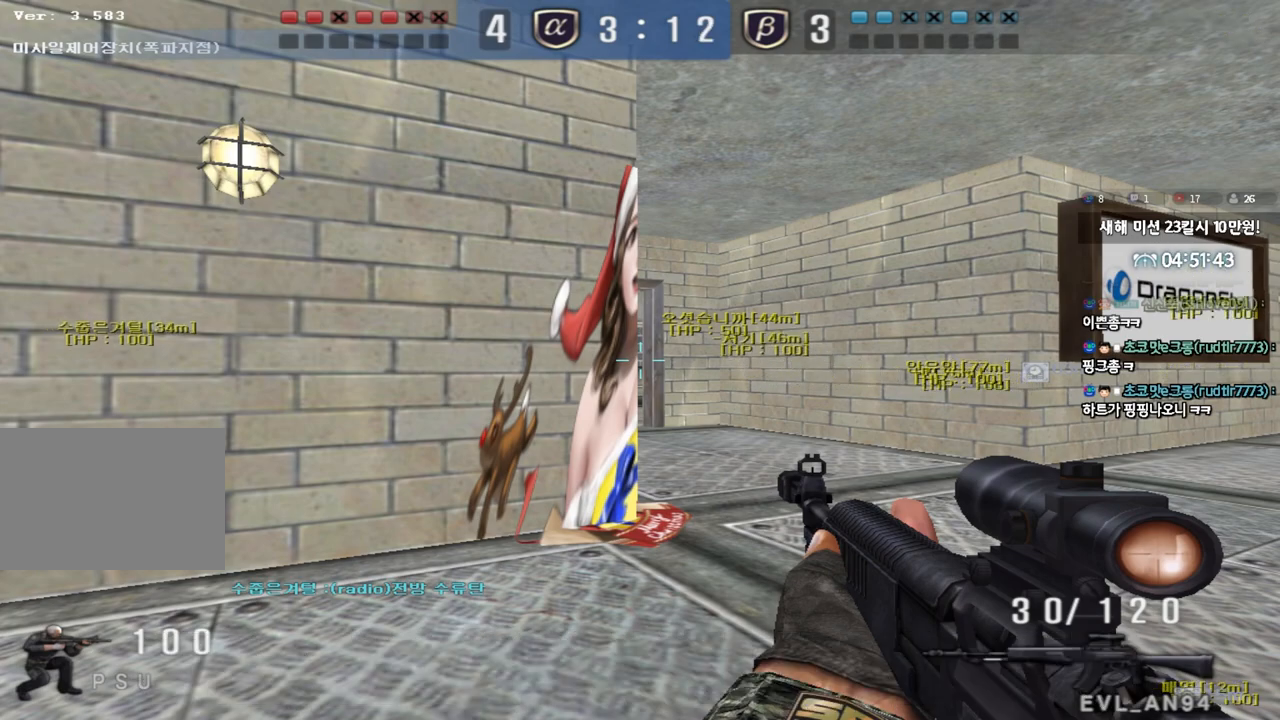
{"keys": ["ctrl"], "events": []}
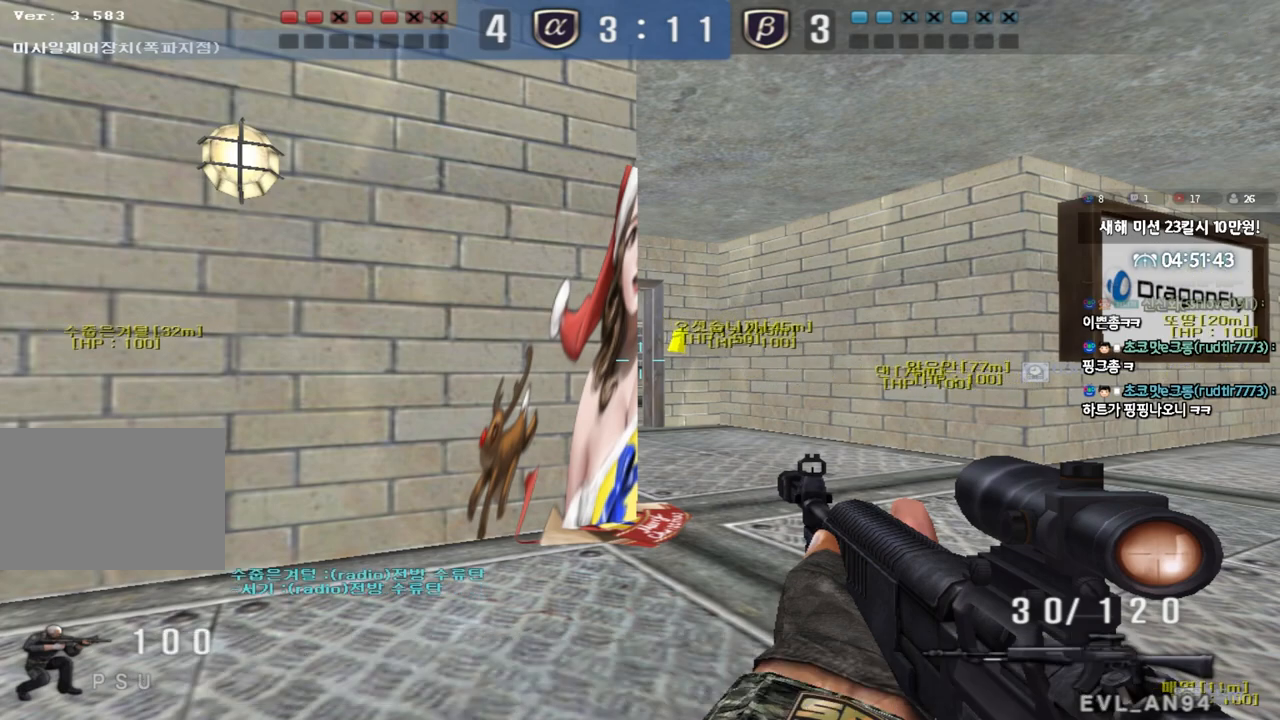
{"keys": ["ctrl"], "events": []}
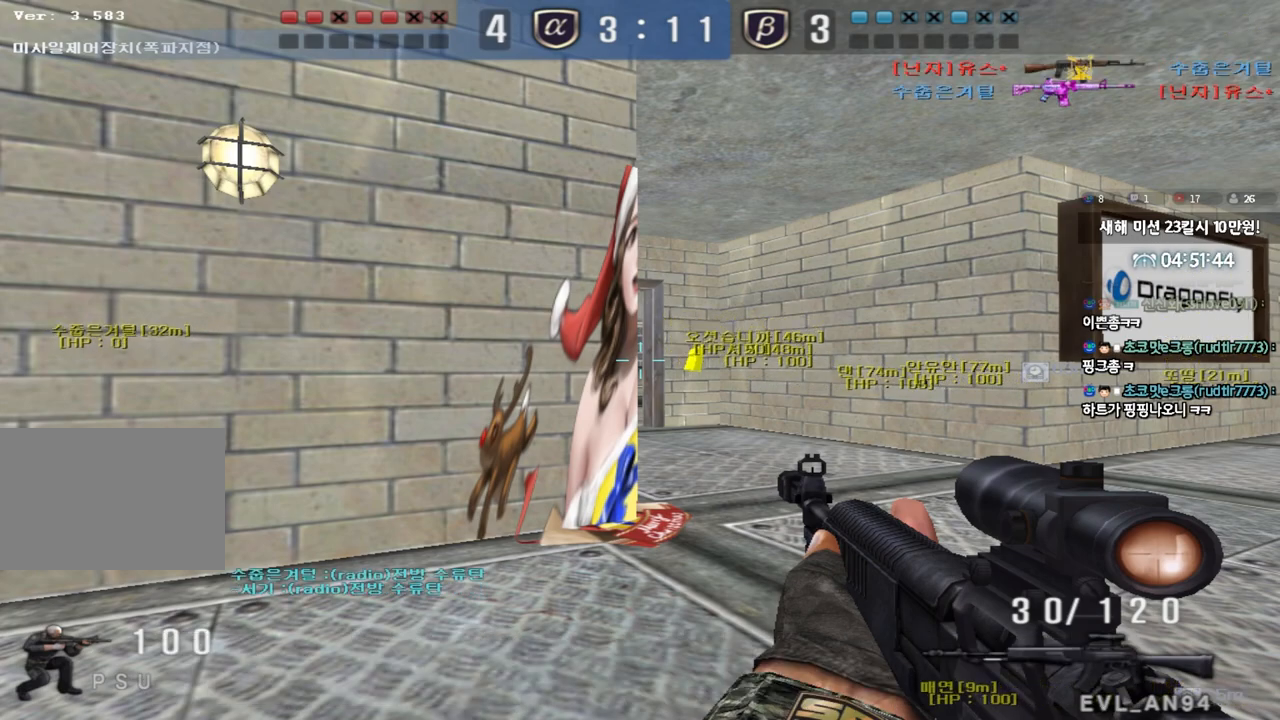
{"keys": ["ctrl"], "events": []}
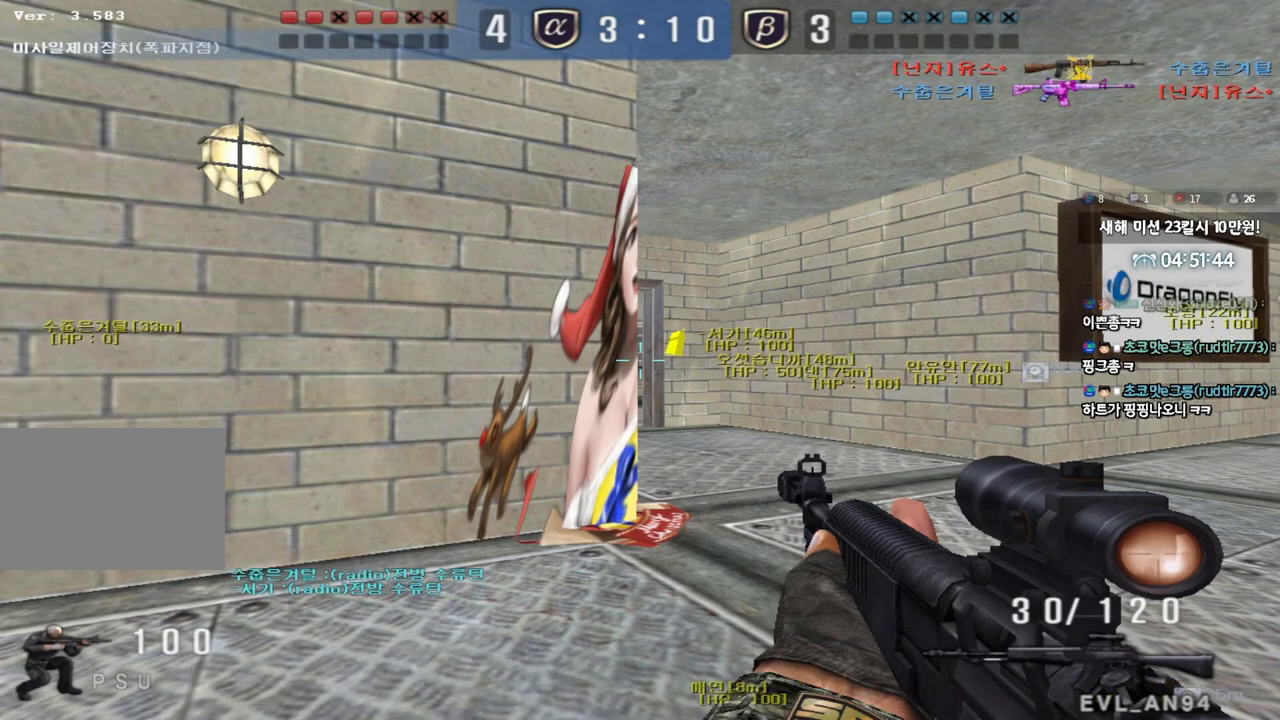
{"keys": ["ctrl"], "events": []}
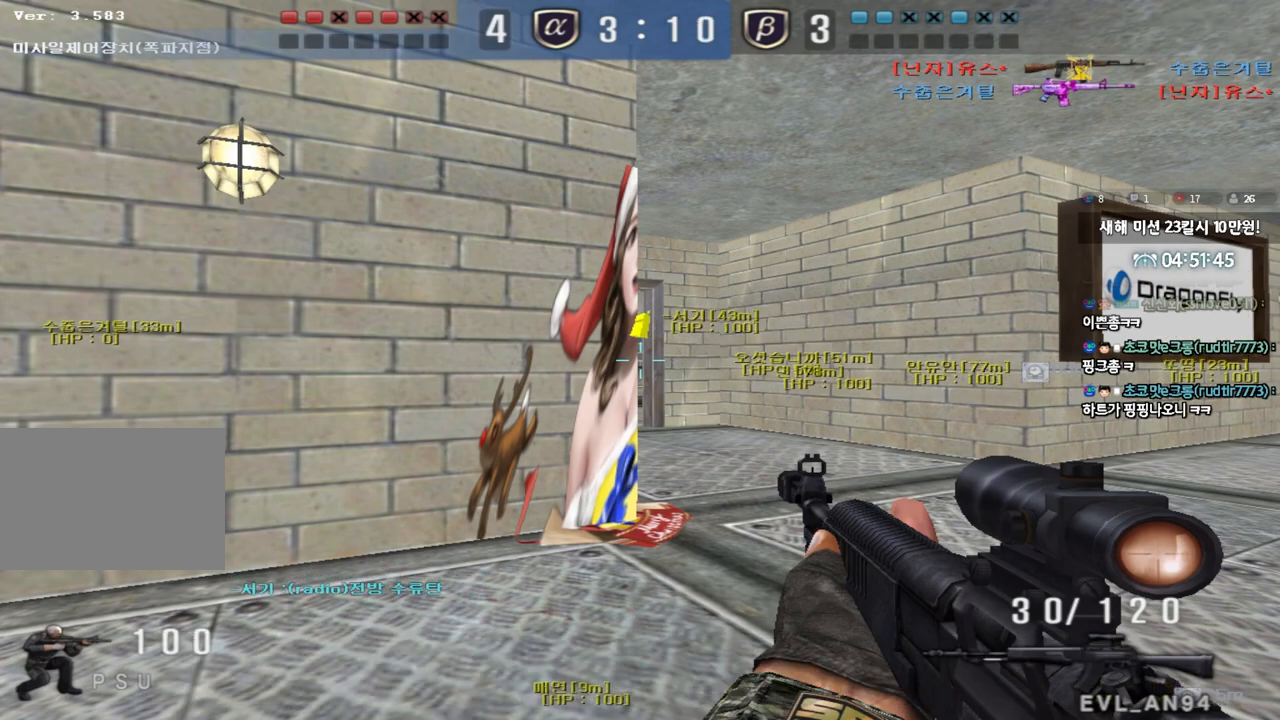
{"keys": ["ctrl"], "events": []}
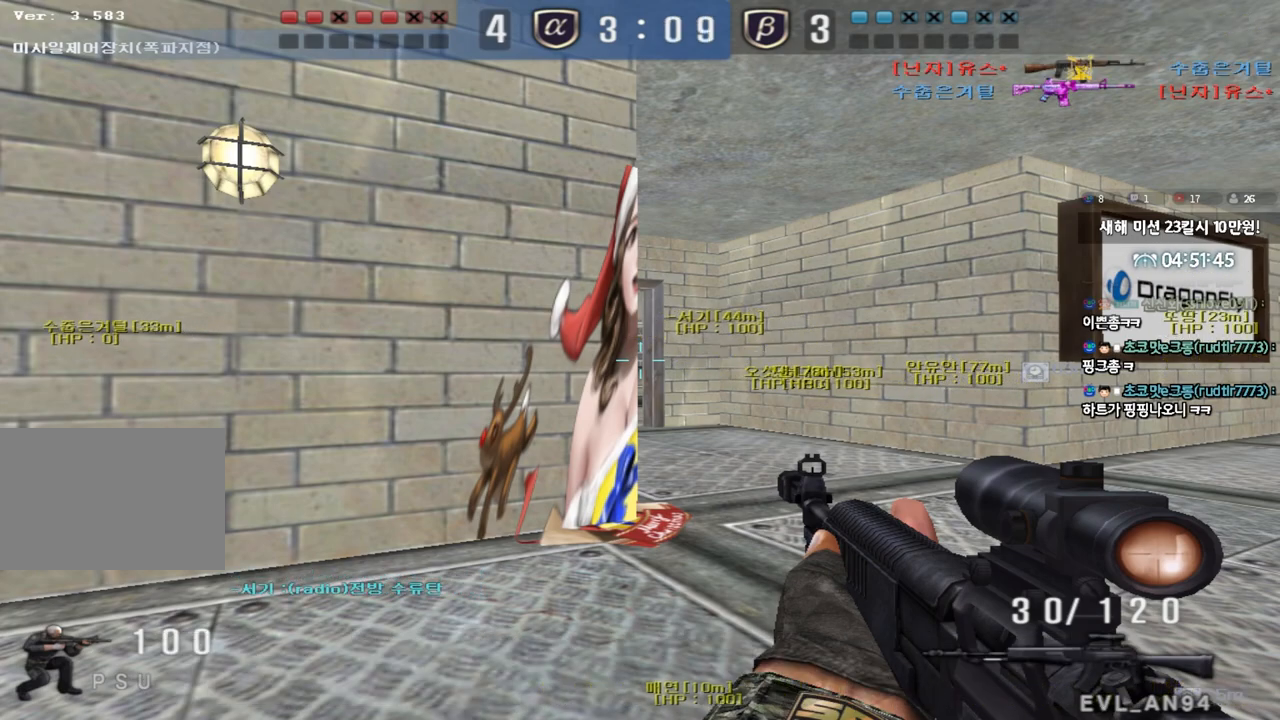
{"keys": ["a", "s"], "events": [[417, "ctrl", "up"], [433, "a", "down"], [450, "s", "down"]]}
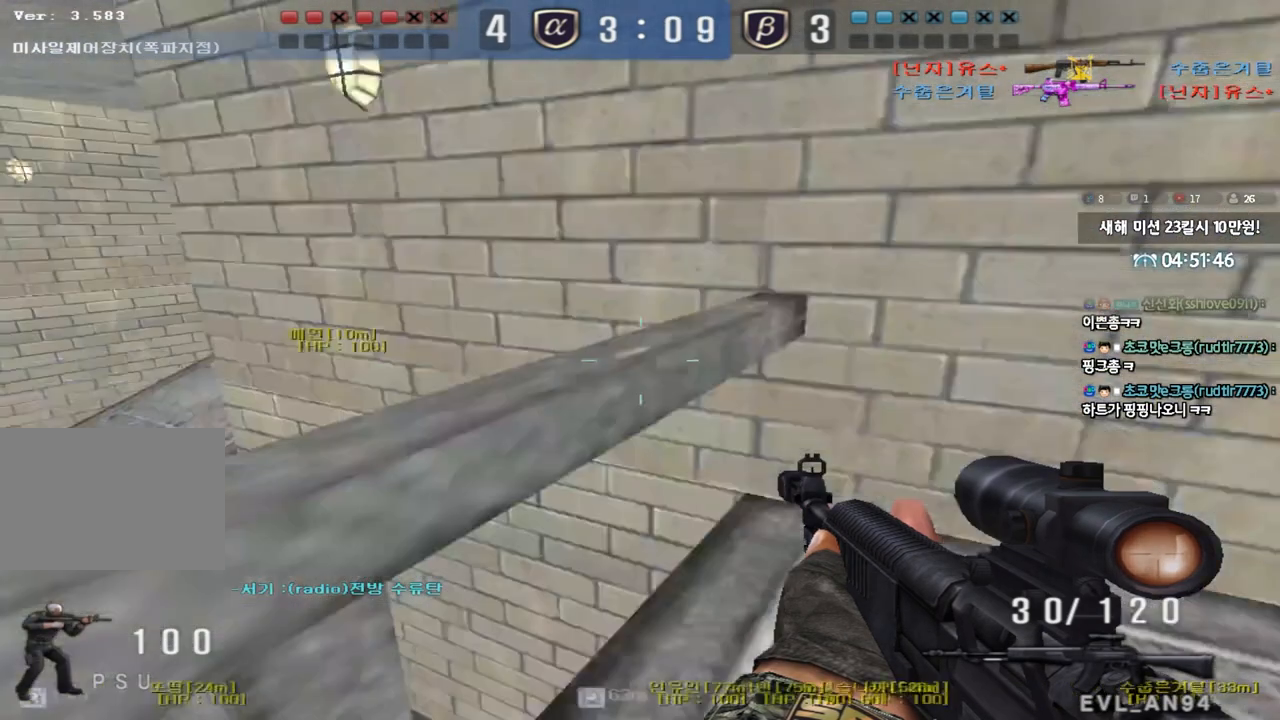
{"keys": ["s"], "events": [[300, "a", "up"]]}
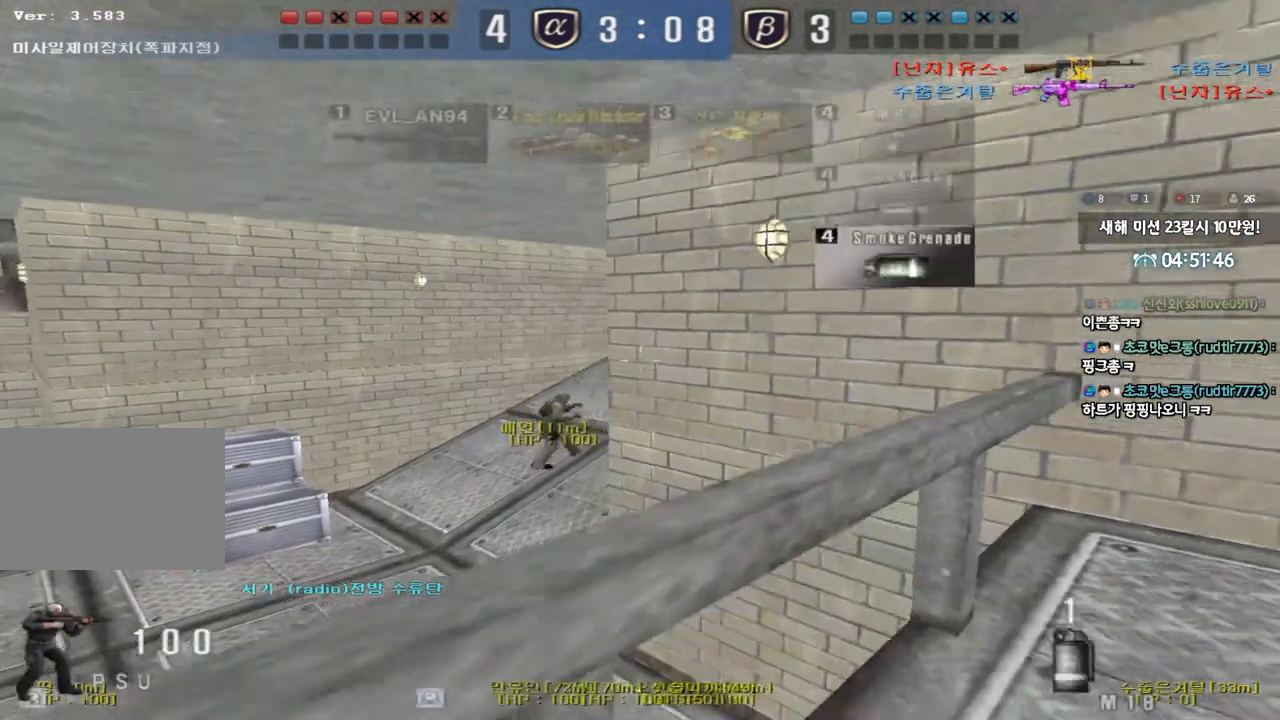
{"keys": ["a", "w"], "events": [[83, "d", "down"], [117, "shift", "down"], [233, "d", "up"], [283, "s", "up"], [433, "a", "down"], [450, "w", "down"], [500, "shift", "up"]]}
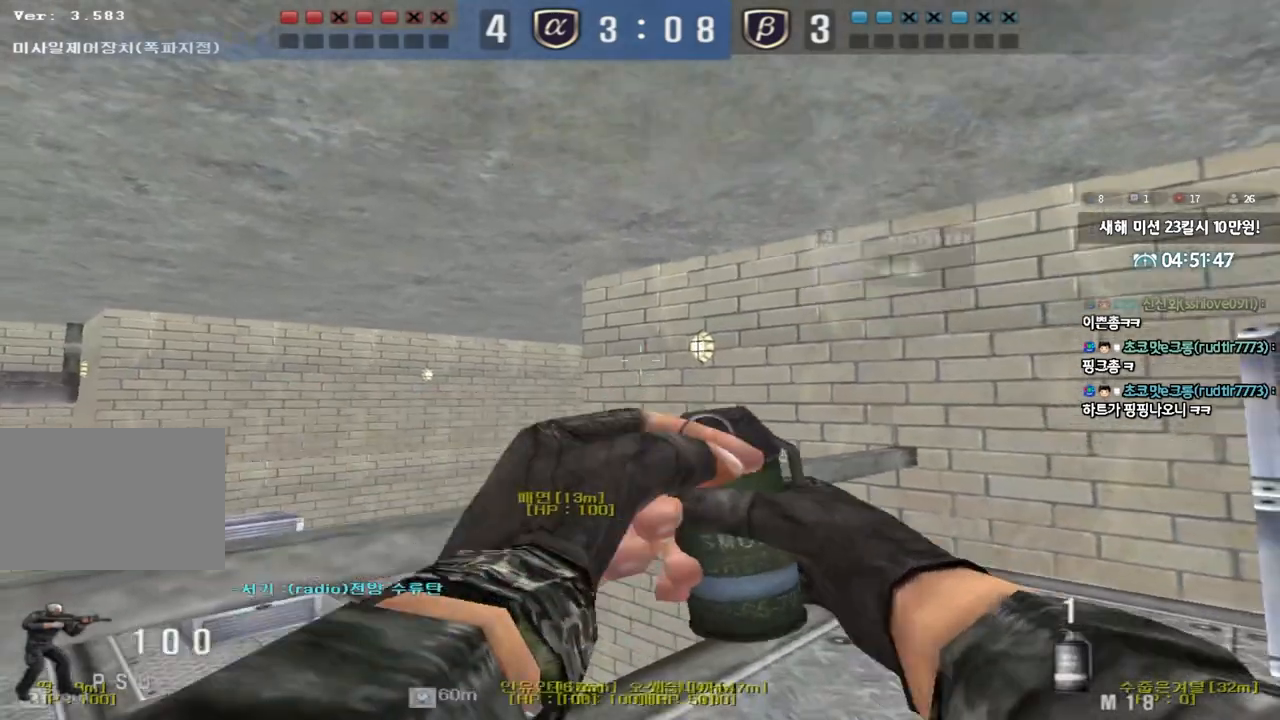
{"keys": ["shift"], "events": [[150, "w", "up"], [183, "a", "up"], [283, "d", "down"], [283, "s", "down"], [433, "d", "up"], [433, "s", "up"], [483, "shift", "down"]]}
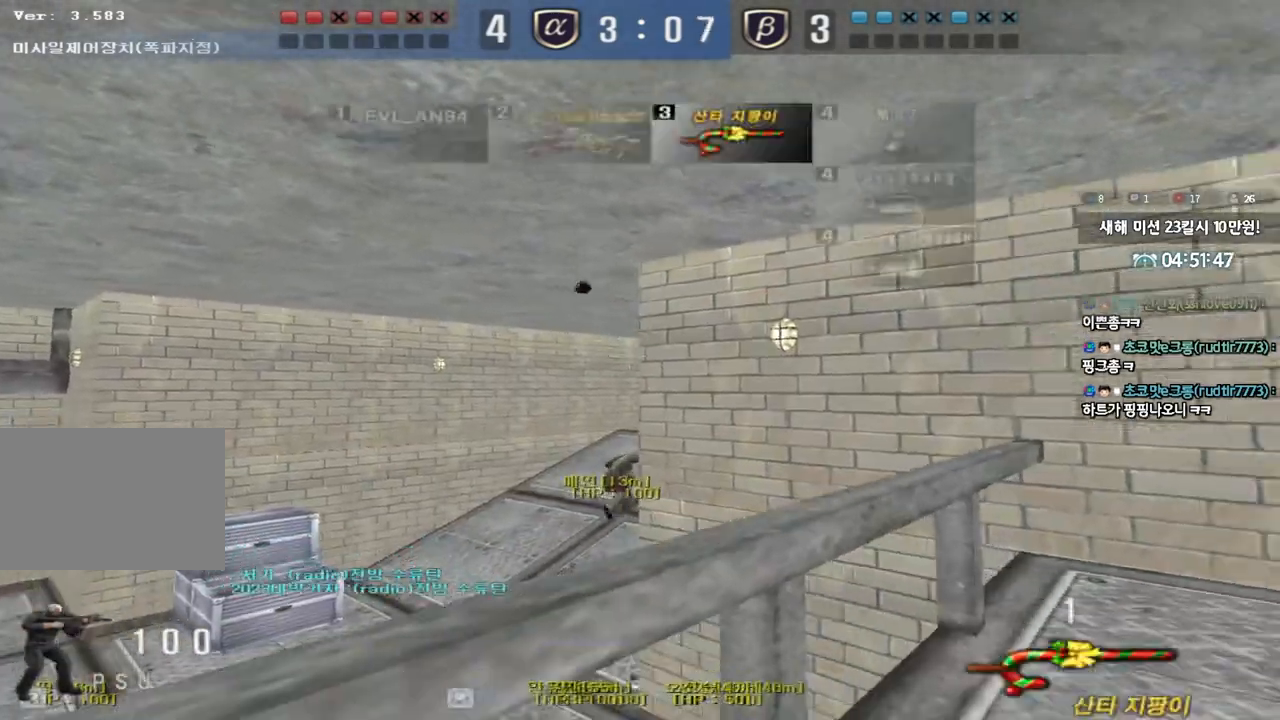
{"keys": ["ctrl"], "events": [[83, "a", "down"], [83, "shift", "up"], [133, "a", "up"], [233, "a", "down"], [250, "s", "down"], [367, "s", "up"], [383, "a", "up"], [400, "ctrl", "down"]]}
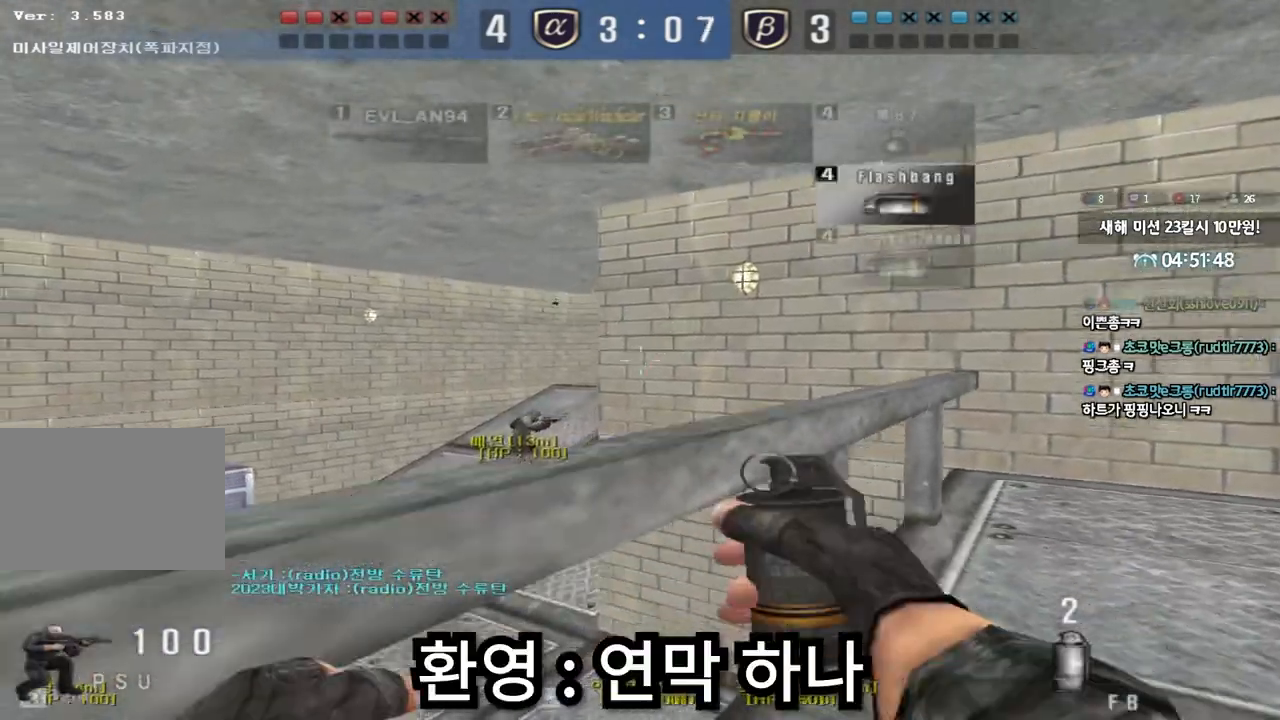
{"keys": ["shift", "w"], "events": [[133, "ctrl", "up"], [267, "w", "down"], [333, "shift", "down"]]}